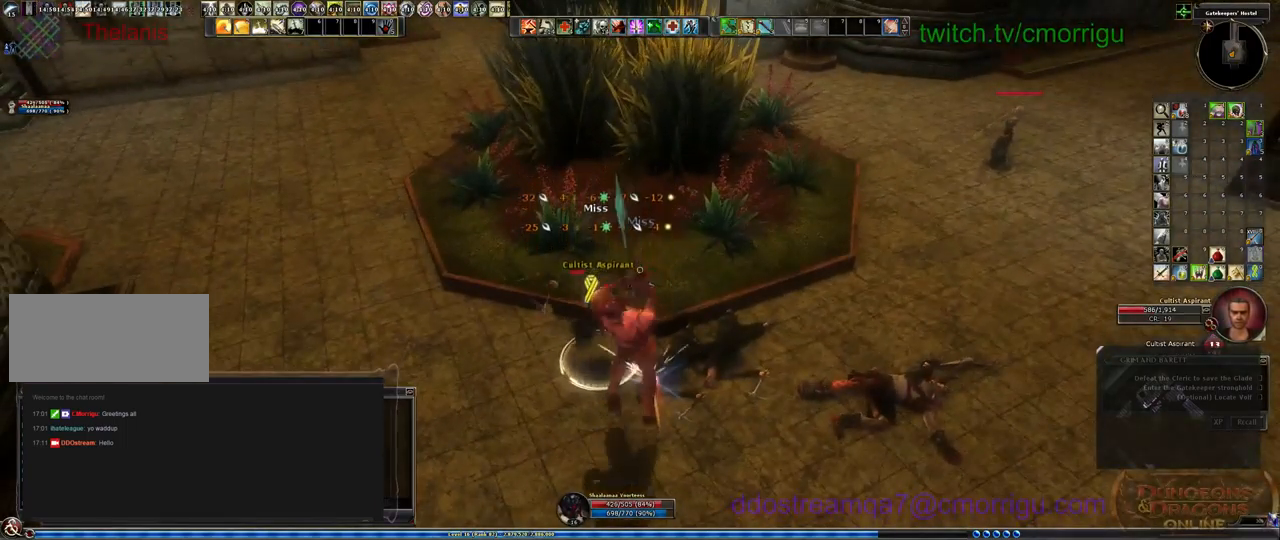
Gameplay with keyboard; each line is a JSON object with the keys held at the frame after it. "events" lists presses ("down") and releases ("up") of ".", "/", "0", "1", "2", "3", "4", "5", "6", "7", "8", "9", "a", "b", "backslash", "backspace", "c", "caps_lock", "comma", "ctrl_l", "ctrl_r", "d", "e", "equals", "escape", "f", "f1", "f10", "f11", "f12", "f2", "f3", "f4", "f5", "f6", "f7", "f8", "f9", "g", "h", "i", "j", "k", "l", "lbracket", "m", "minus", "n", "o", "p", "q", "quote", "r", "rbracket", "return", "s", "semicolon", "shift_l", "shift_r", "space", "t", "tab", "tilde", "u", "v", "w", "x", "y" and "z" between this image and that frame as [ms after this image, input, new state], when the widget could be followed in between. No other keys are recorded. Mouse input is not recorded.
{"keys": [], "events": [[100, "1", "down"], [300, "1", "up"]]}
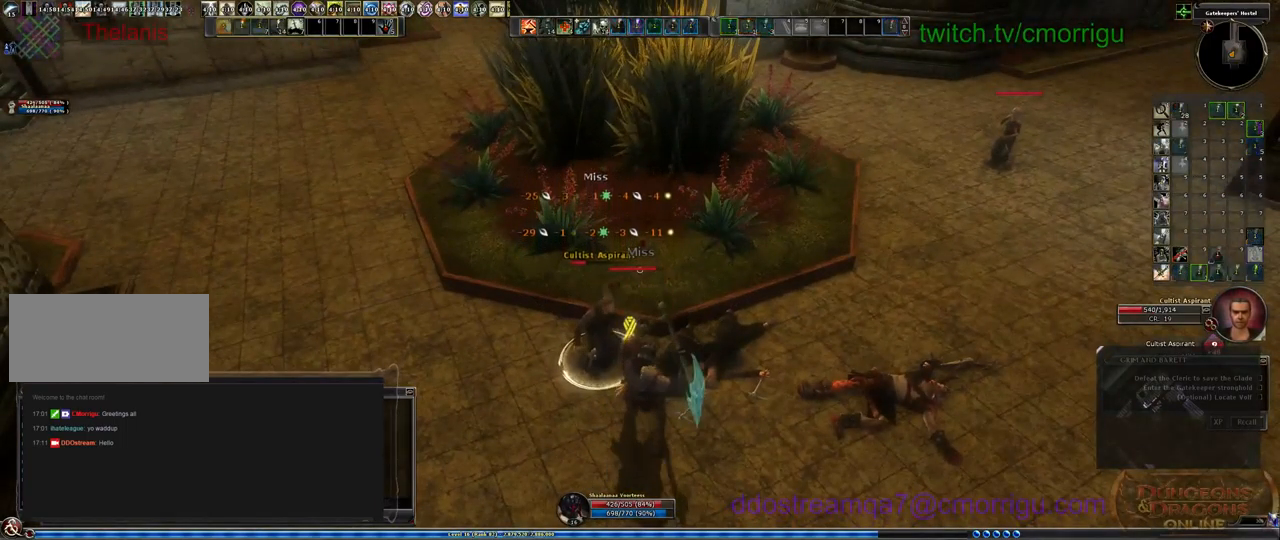
{"keys": [], "events": []}
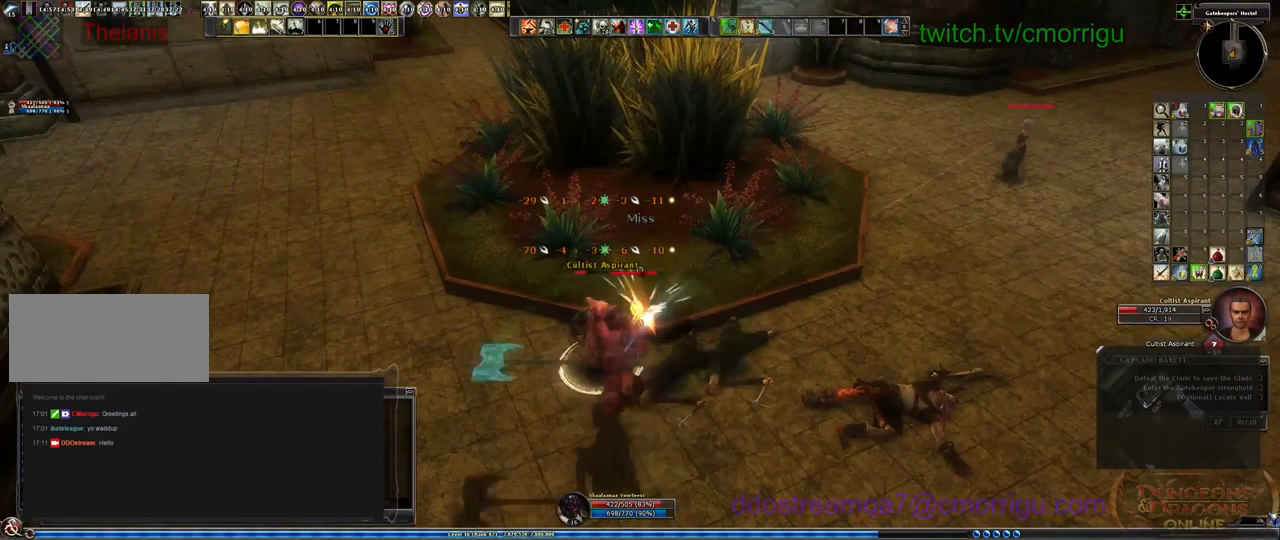
{"keys": [], "events": [[67, "2", "down"], [233, "2", "up"]]}
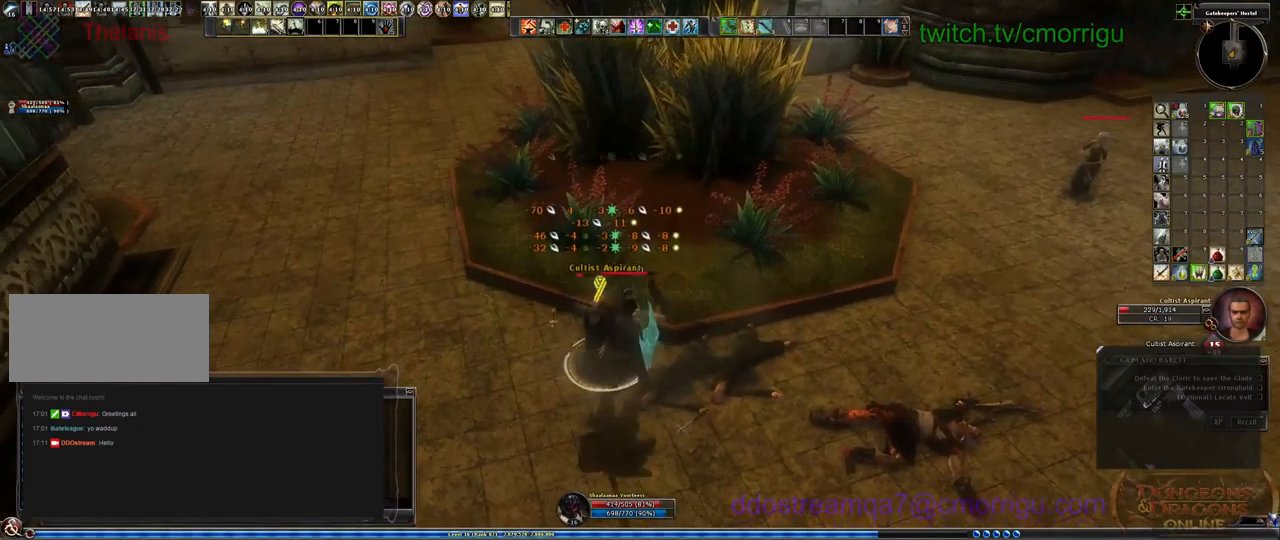
{"keys": [], "events": []}
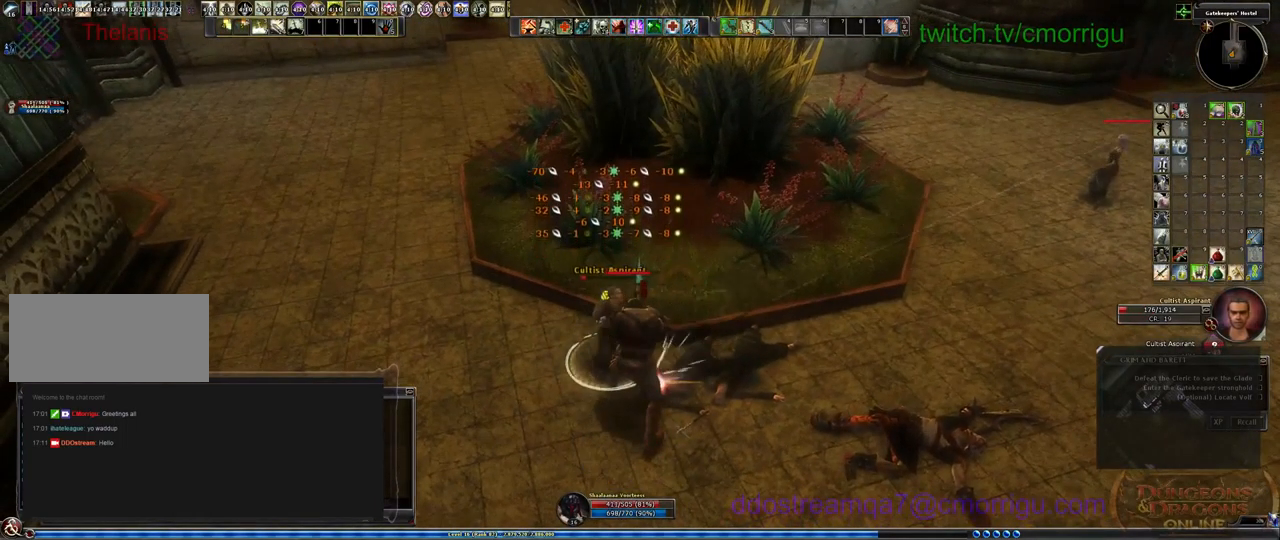
{"keys": [], "events": []}
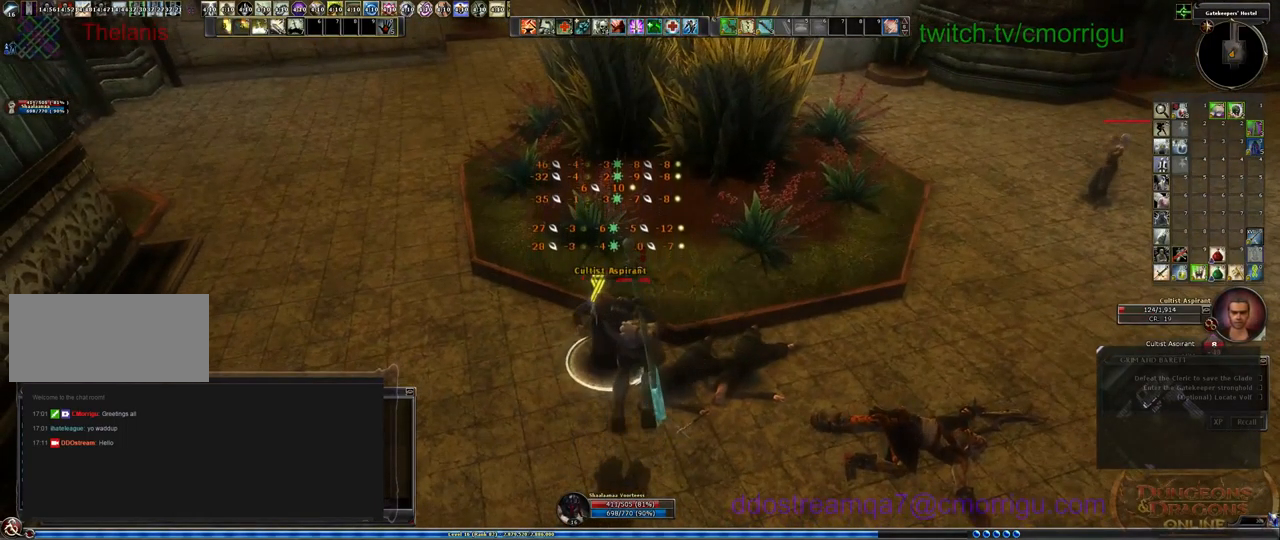
{"keys": [], "events": []}
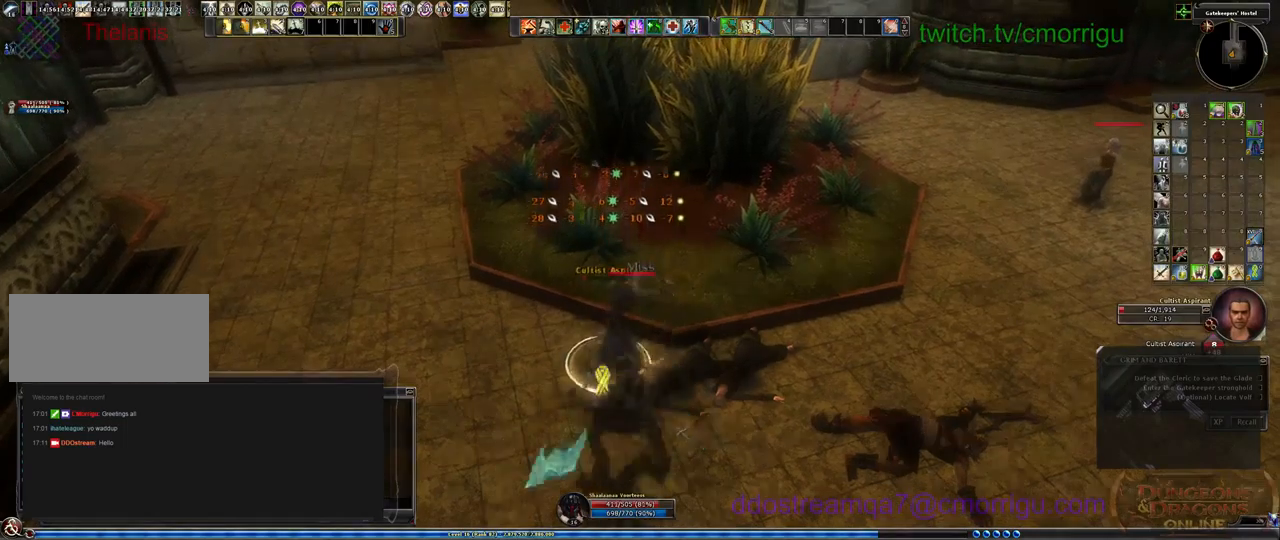
{"keys": [], "events": []}
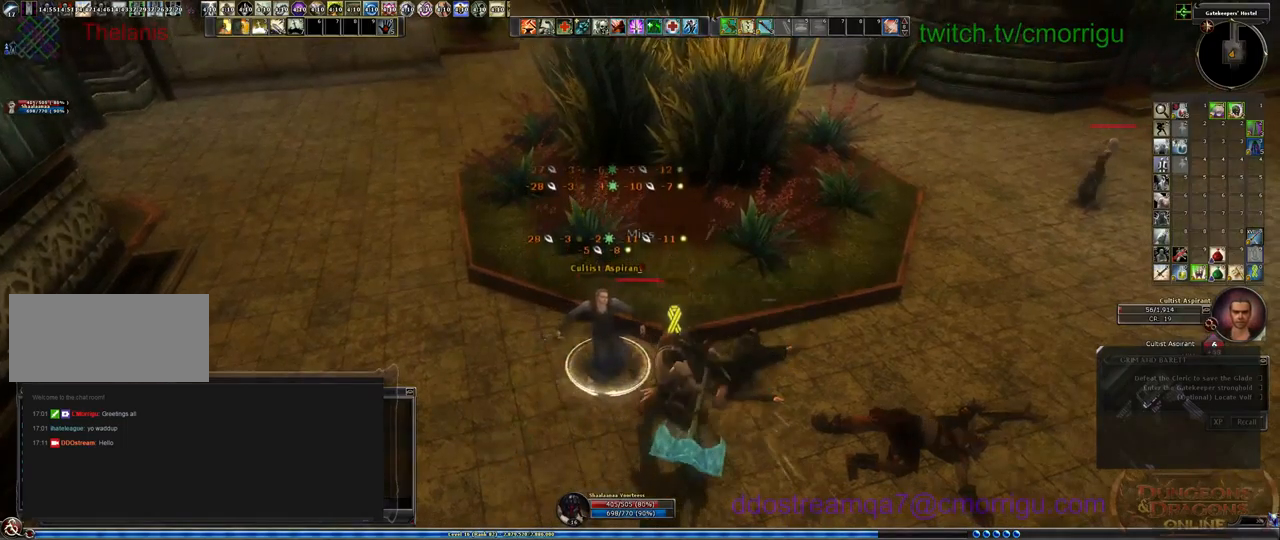
{"keys": [], "events": []}
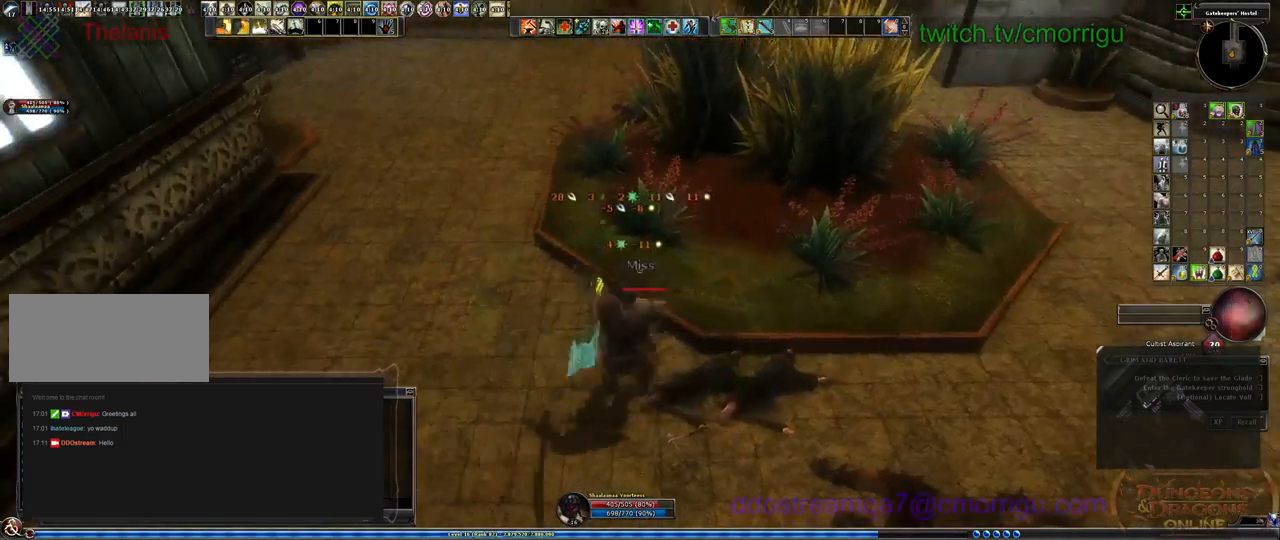
{"keys": [], "events": []}
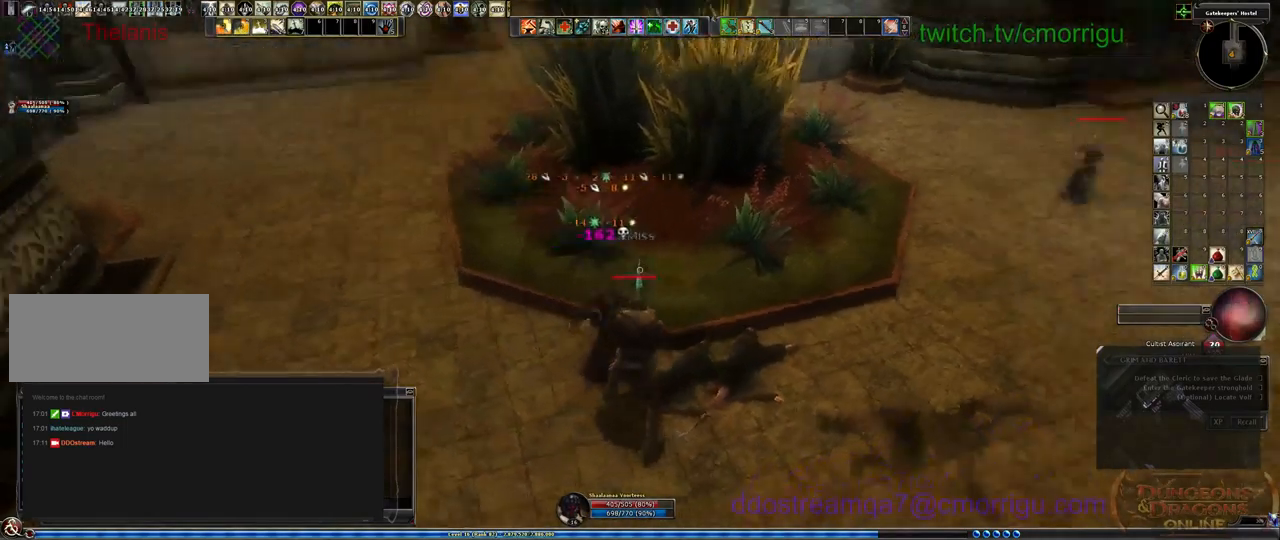
{"keys": [], "events": []}
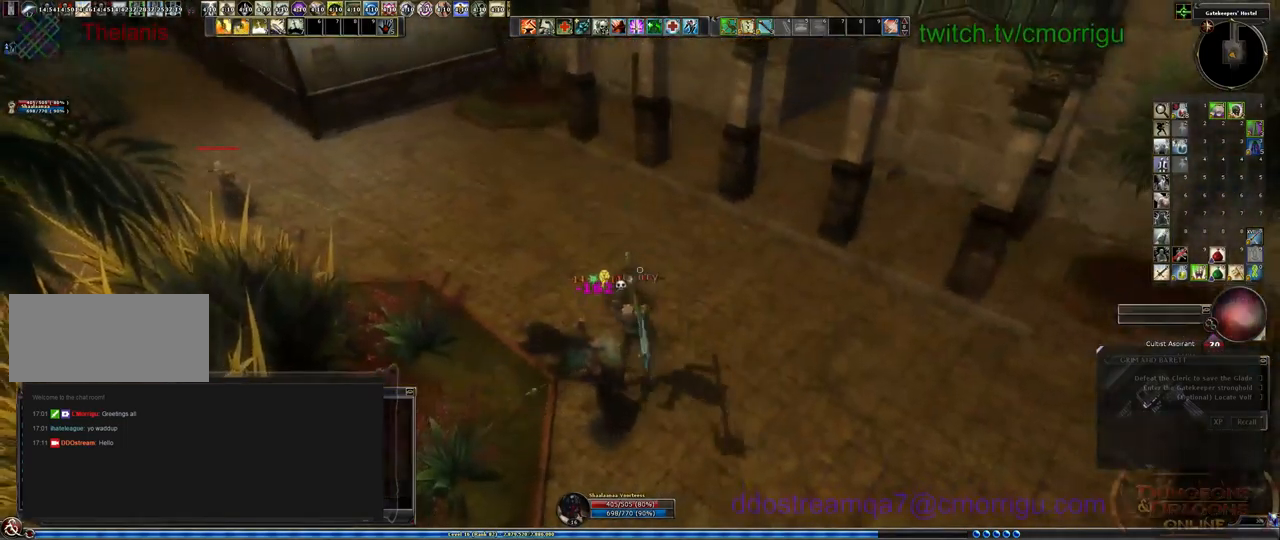
{"keys": ["a", "w"], "events": [[367, "a", "down"], [434, "w", "down"]]}
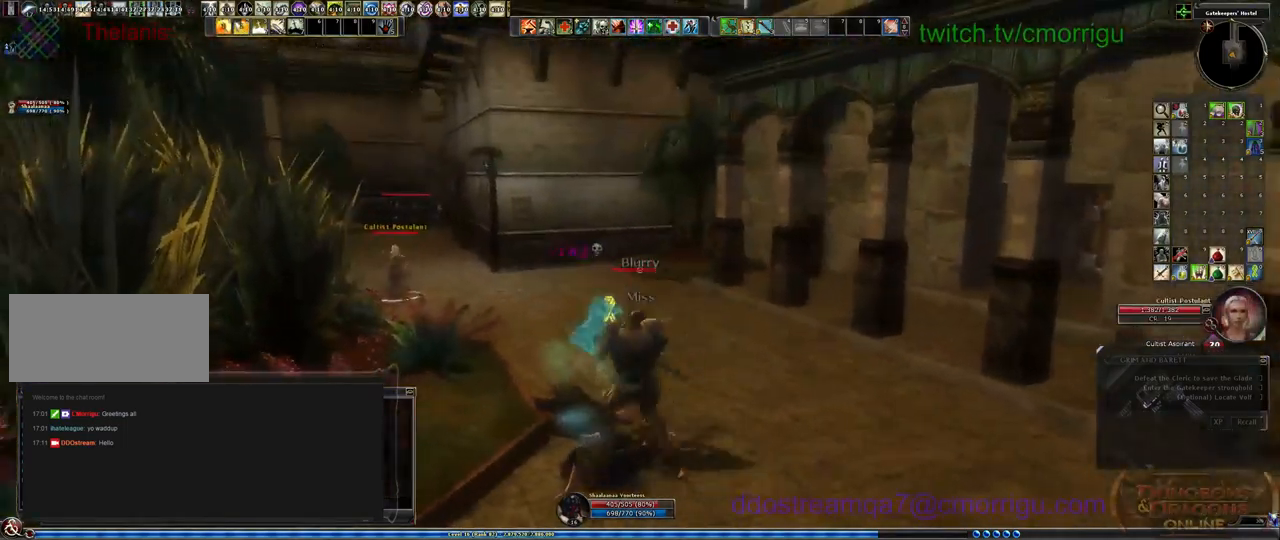
{"keys": ["w"], "events": [[100, "a", "up"]]}
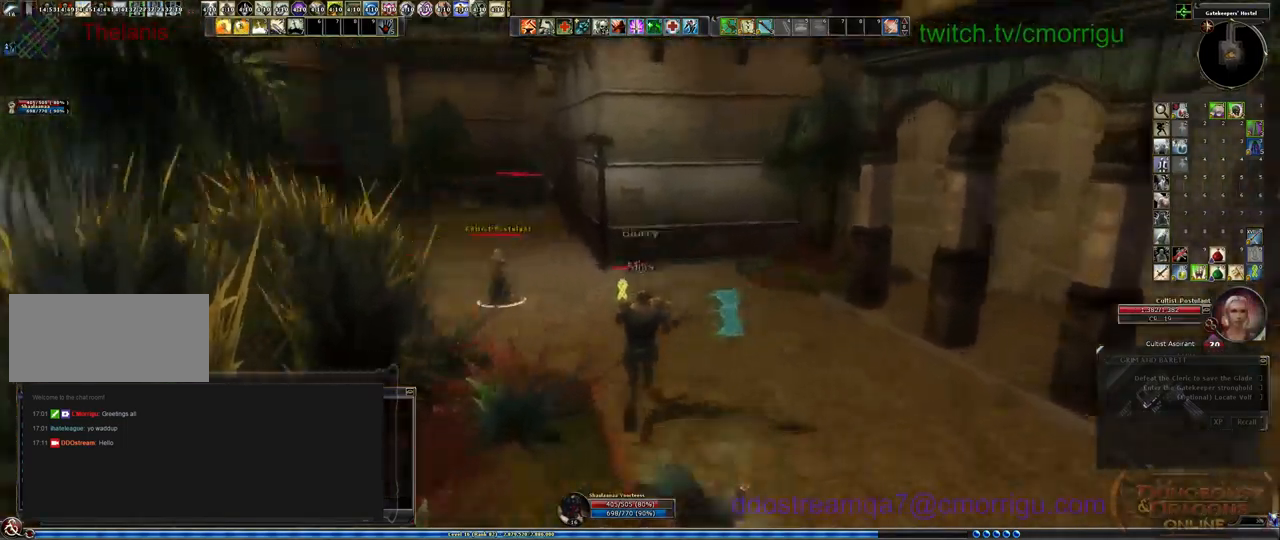
{"keys": [], "events": [[400, "w", "up"]]}
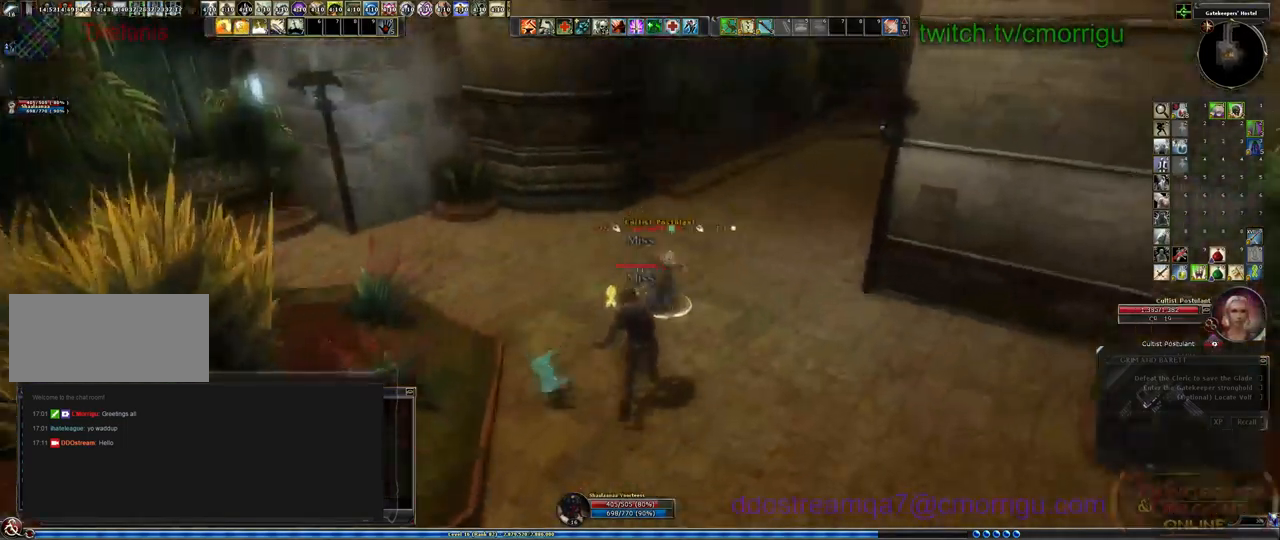
{"keys": [], "events": [[100, "w", "down"], [300, "w", "up"]]}
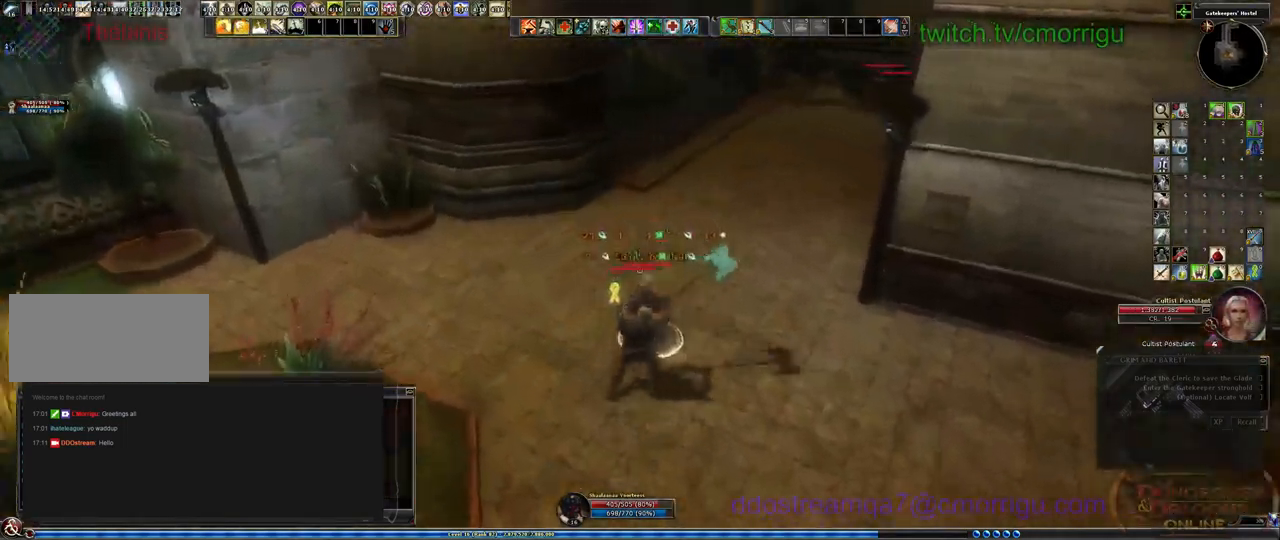
{"keys": [], "events": [[200, "1", "down"], [434, "1", "up"]]}
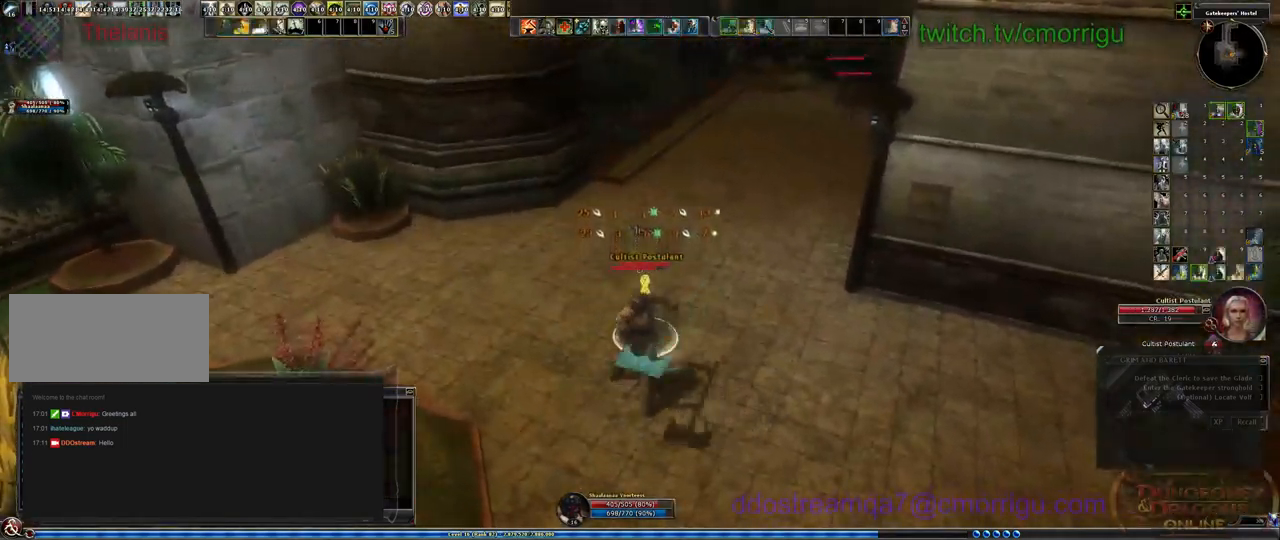
{"keys": ["2"], "events": [[434, "2", "down"]]}
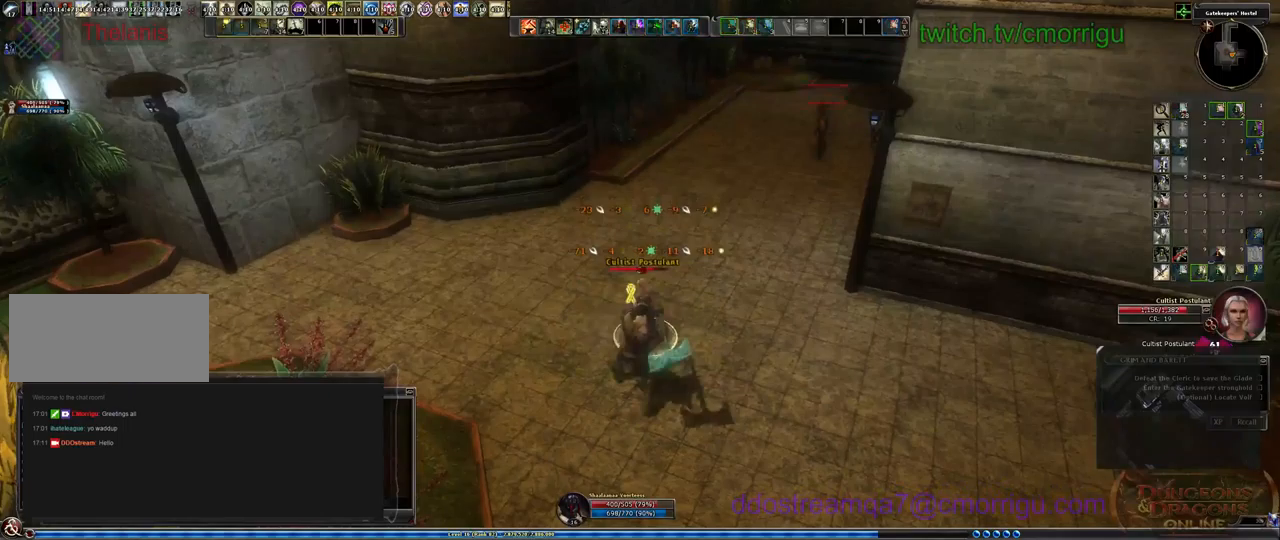
{"keys": [], "events": [[67, "2", "up"]]}
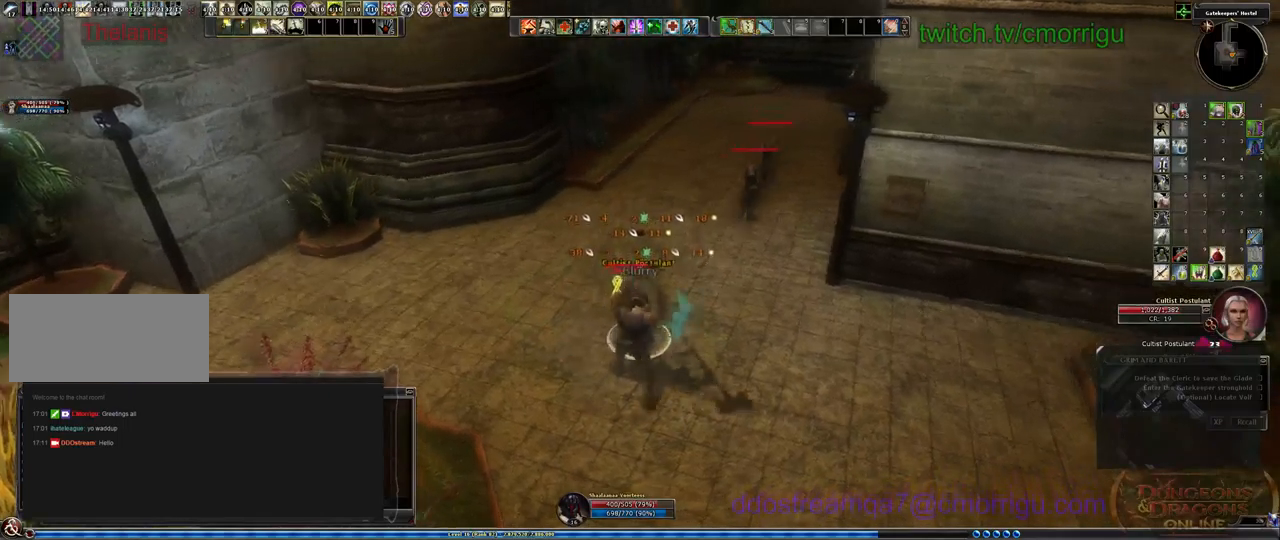
{"keys": [], "events": []}
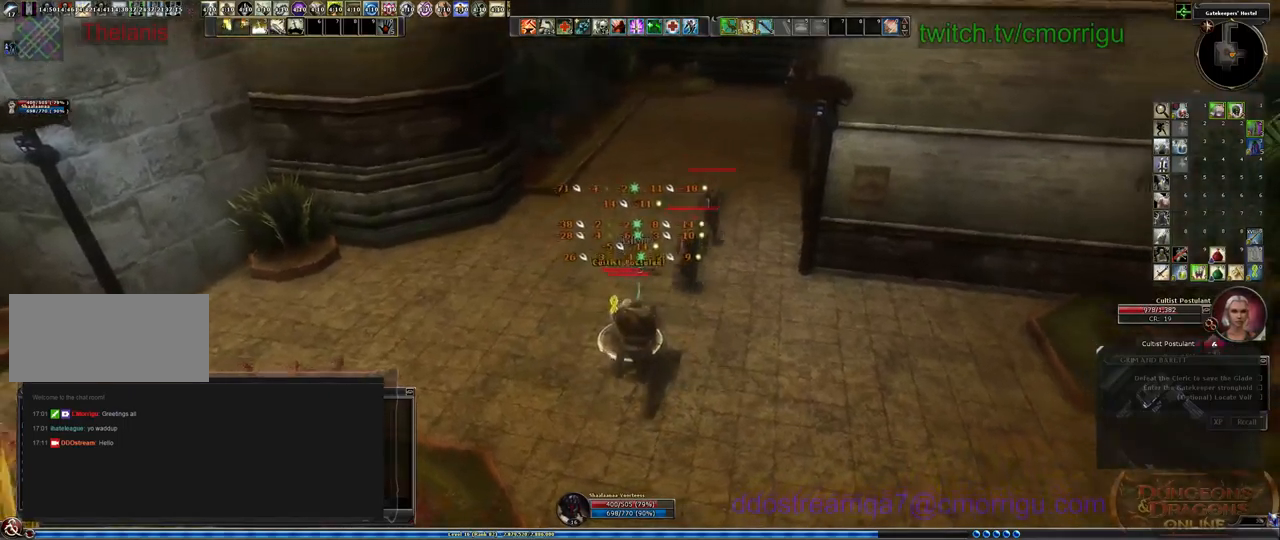
{"keys": [], "events": []}
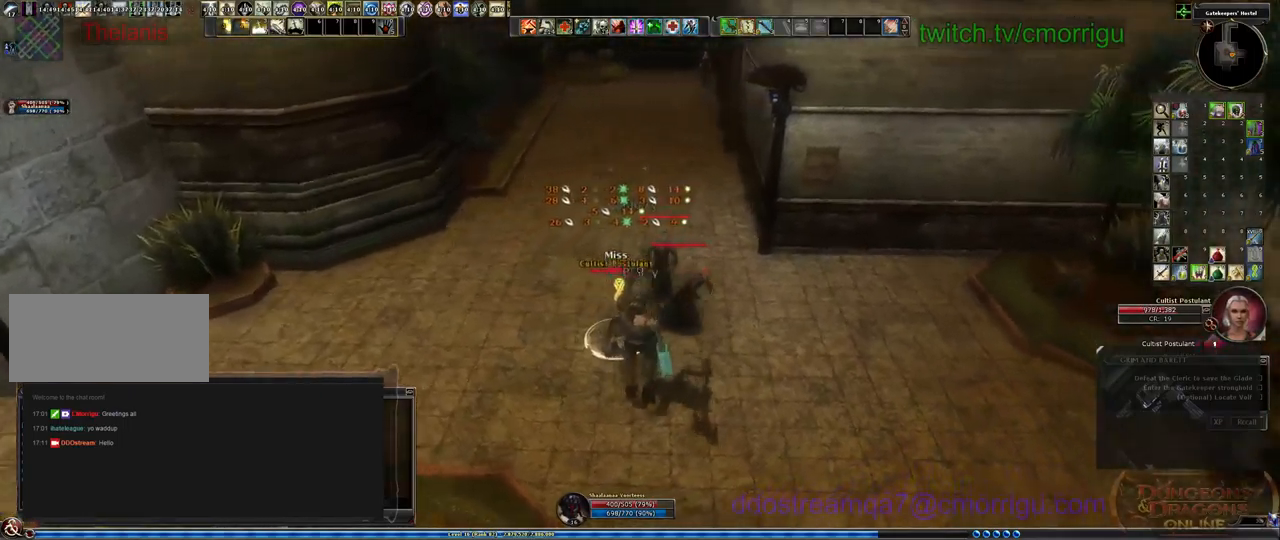
{"keys": [], "events": [[300, "4", "down"], [467, "4", "up"]]}
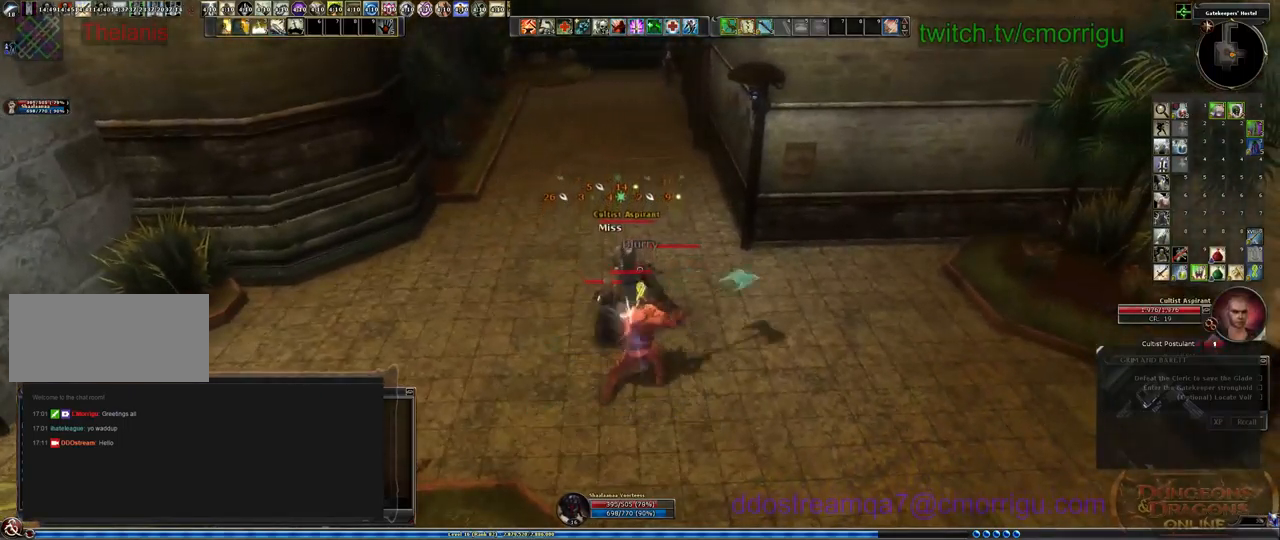
{"keys": [], "events": []}
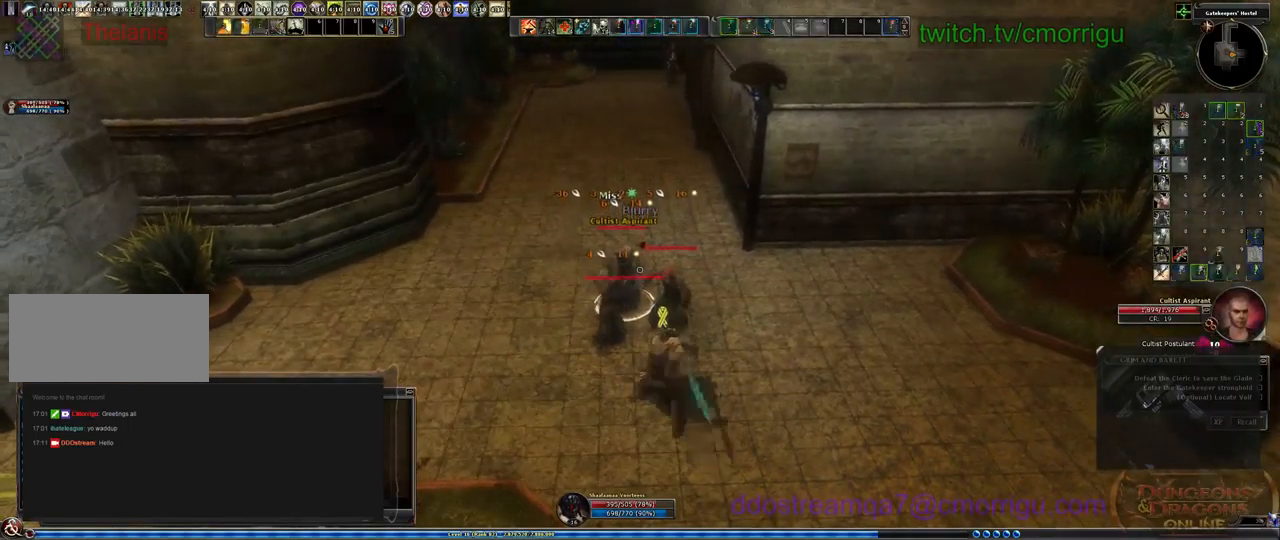
{"keys": [], "events": []}
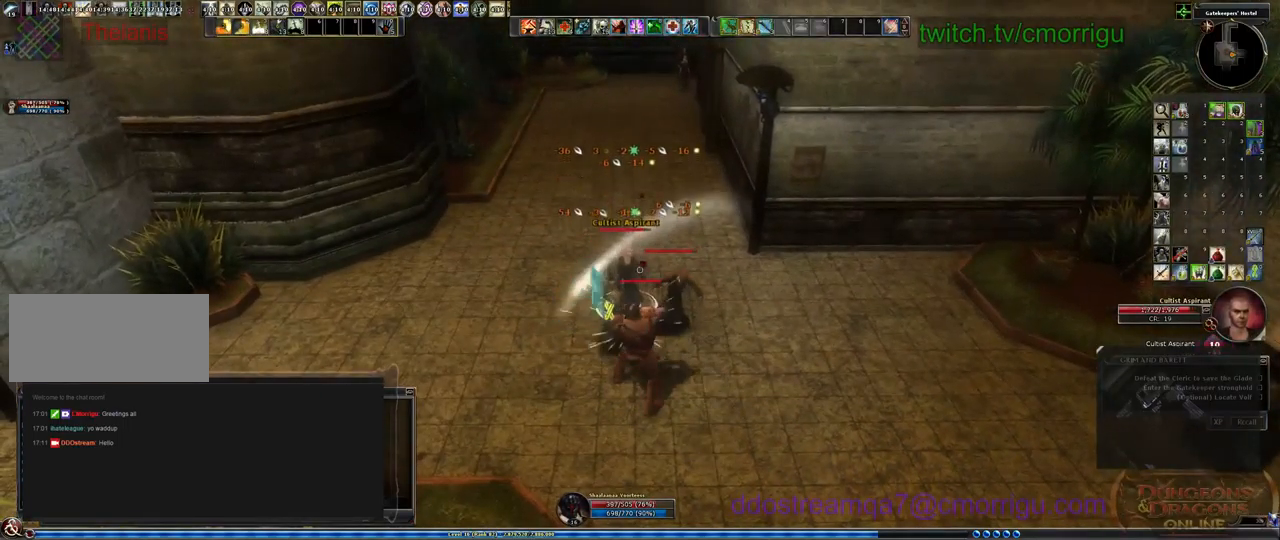
{"keys": [], "events": []}
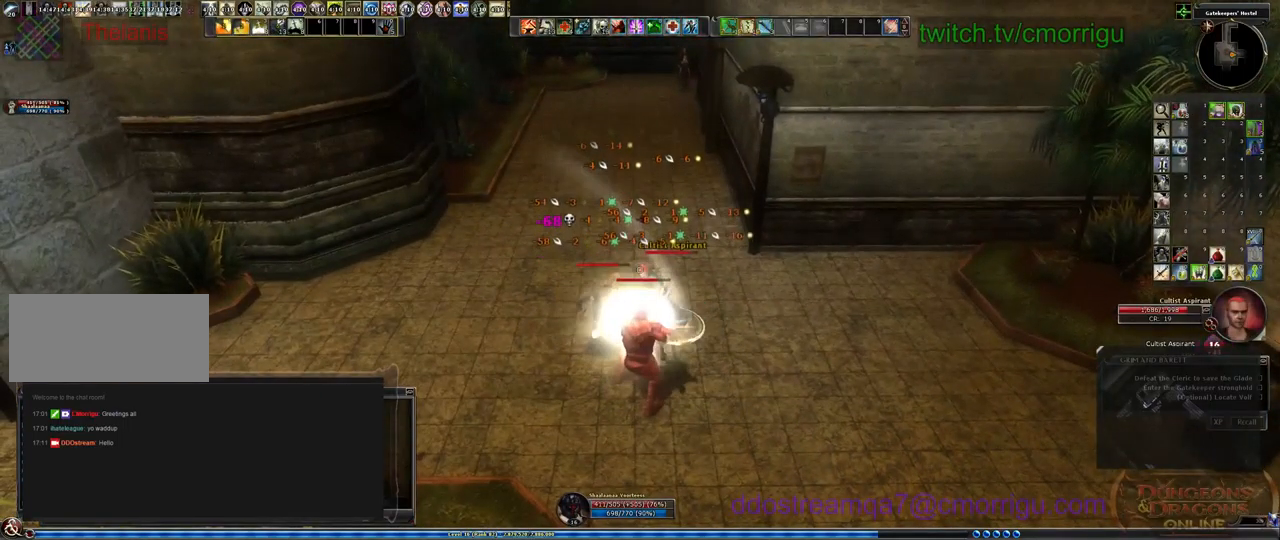
{"keys": [], "events": [[100, "3", "down"], [300, "3", "up"]]}
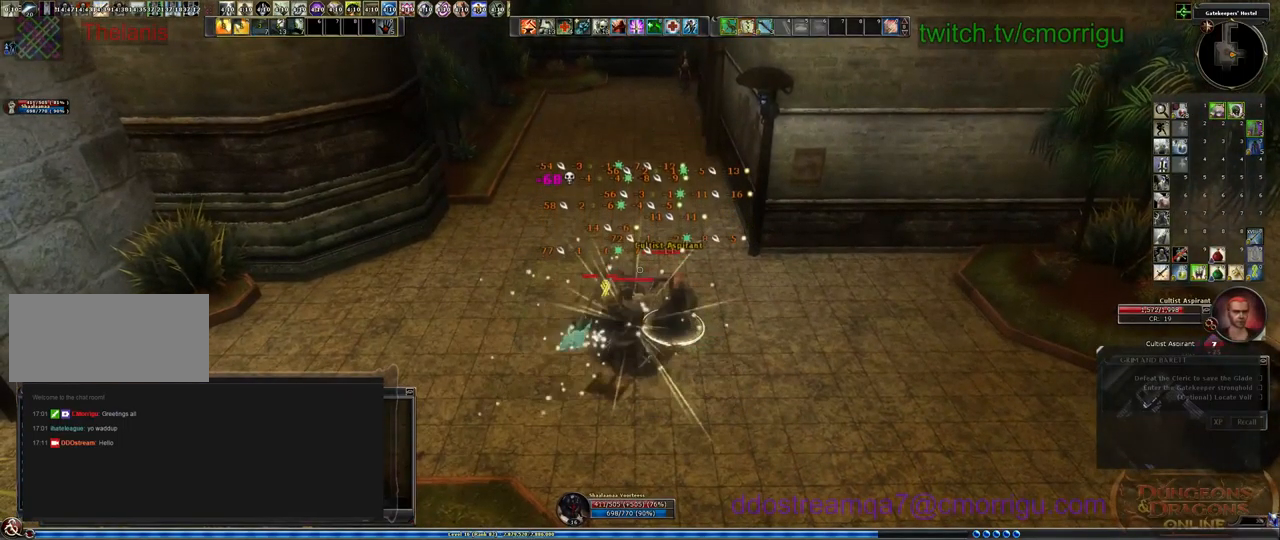
{"keys": ["1"], "events": [[500, "1", "down"]]}
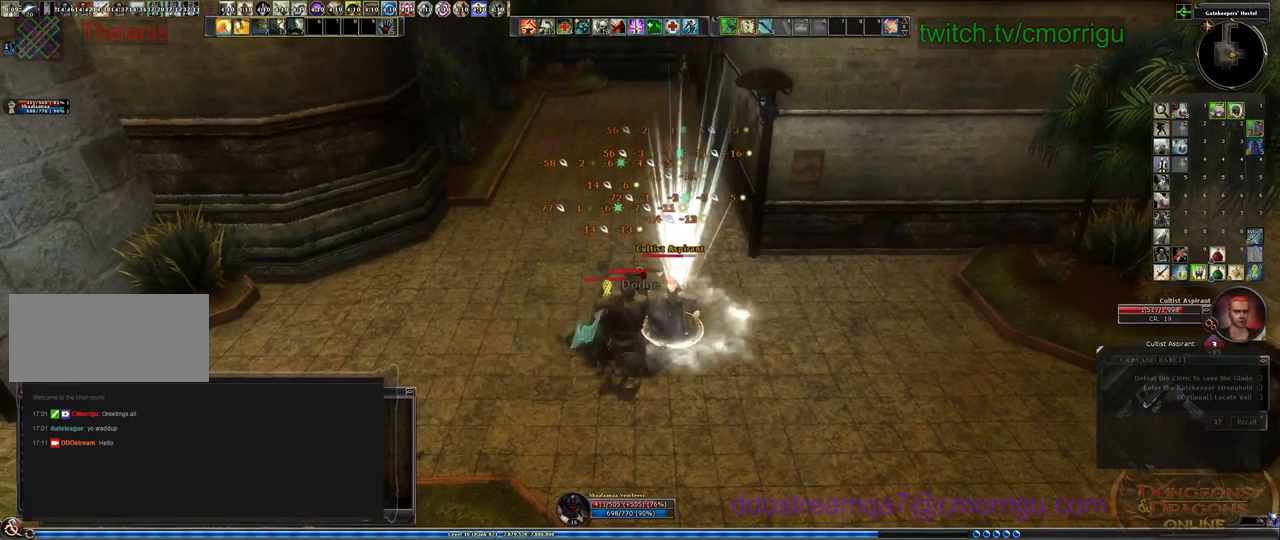
{"keys": [], "events": [[233, "1", "up"]]}
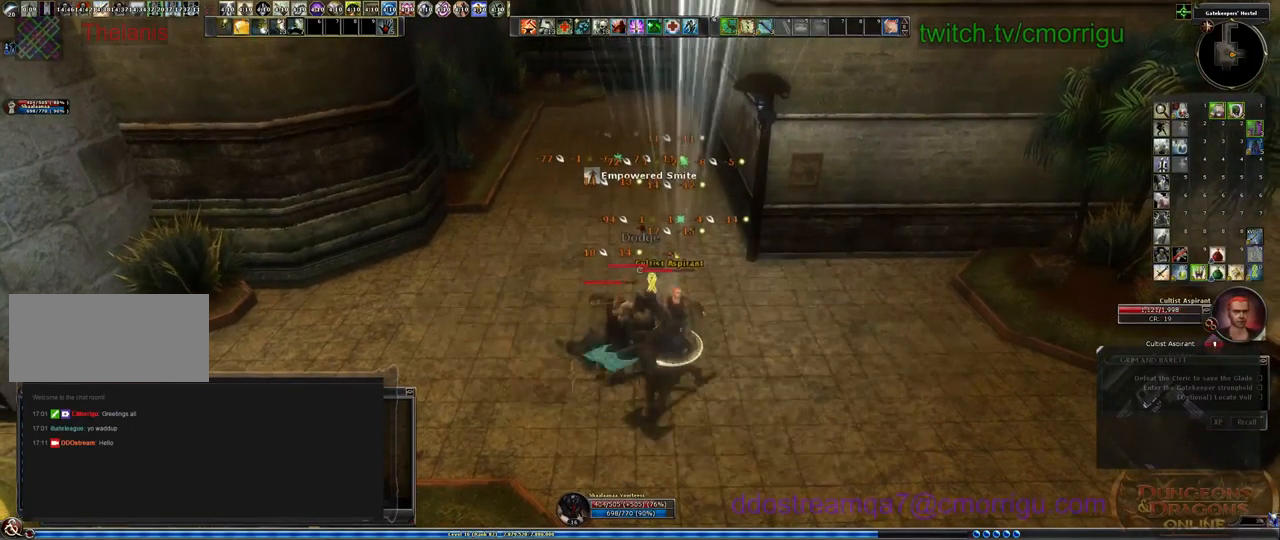
{"keys": [], "events": [[300, "2", "down"], [500, "2", "up"]]}
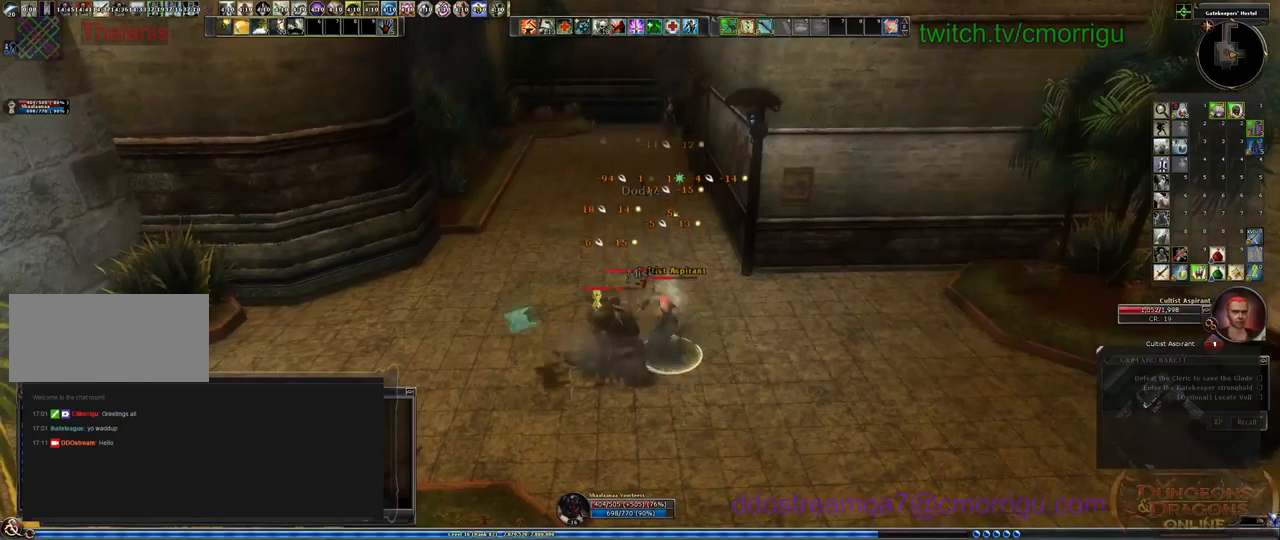
{"keys": [], "events": []}
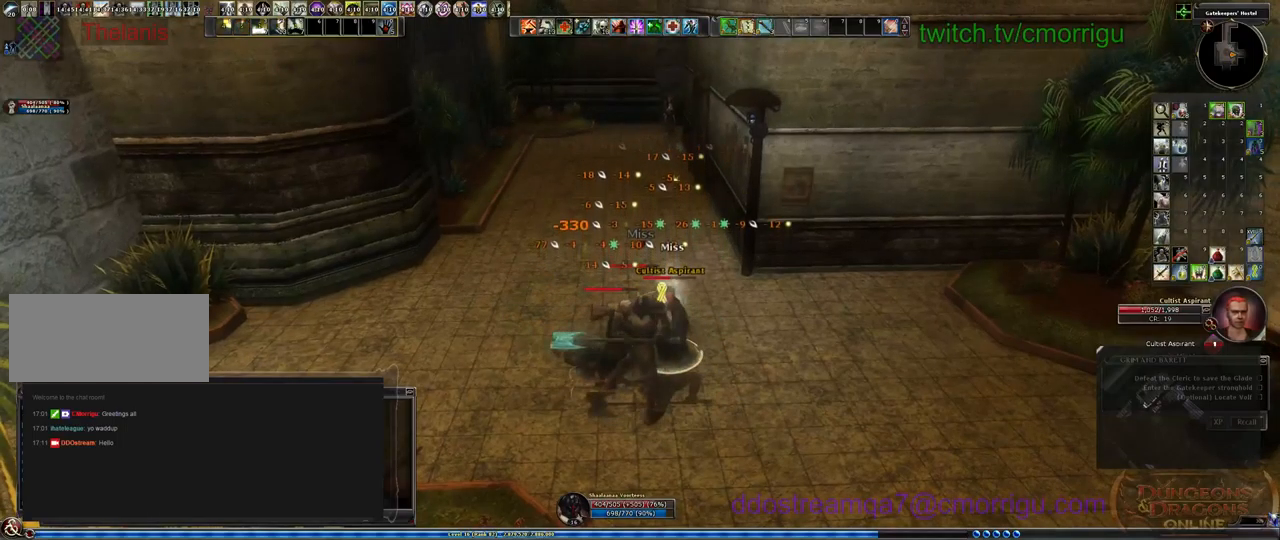
{"keys": [], "events": []}
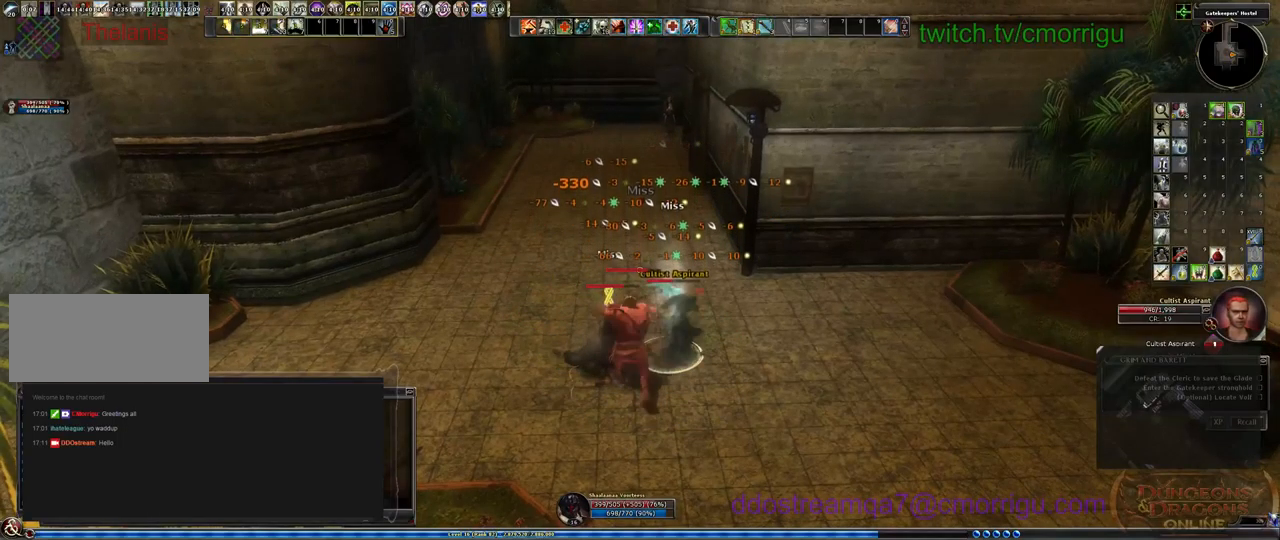
{"keys": [], "events": []}